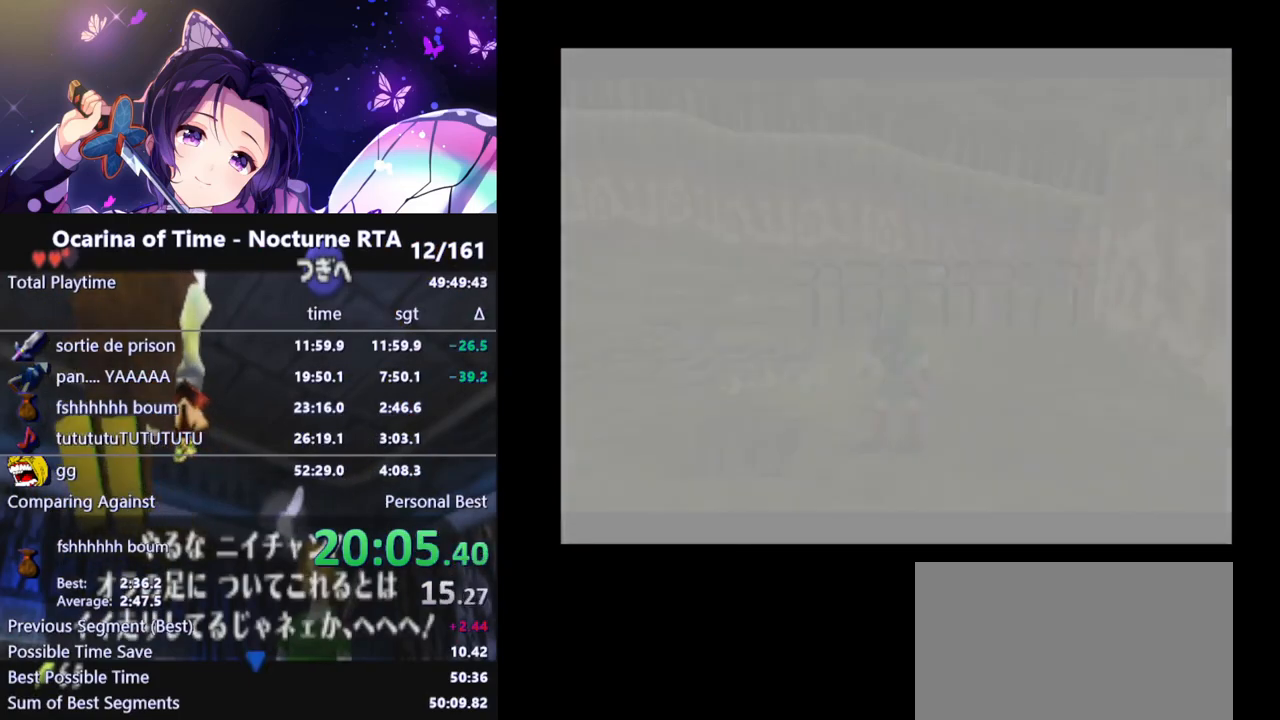
Gameplay with a controller (Nintendo layout); each line is a JSON object with the inputs held at the frame after it. "events" lists button and stick changes between this image and that frame as [ms after this image, input, new state], when the widget could be followed in between. Not read: L3 R3.
{"buttons": [], "left_stick": "up", "right_stick": "center", "events": []}
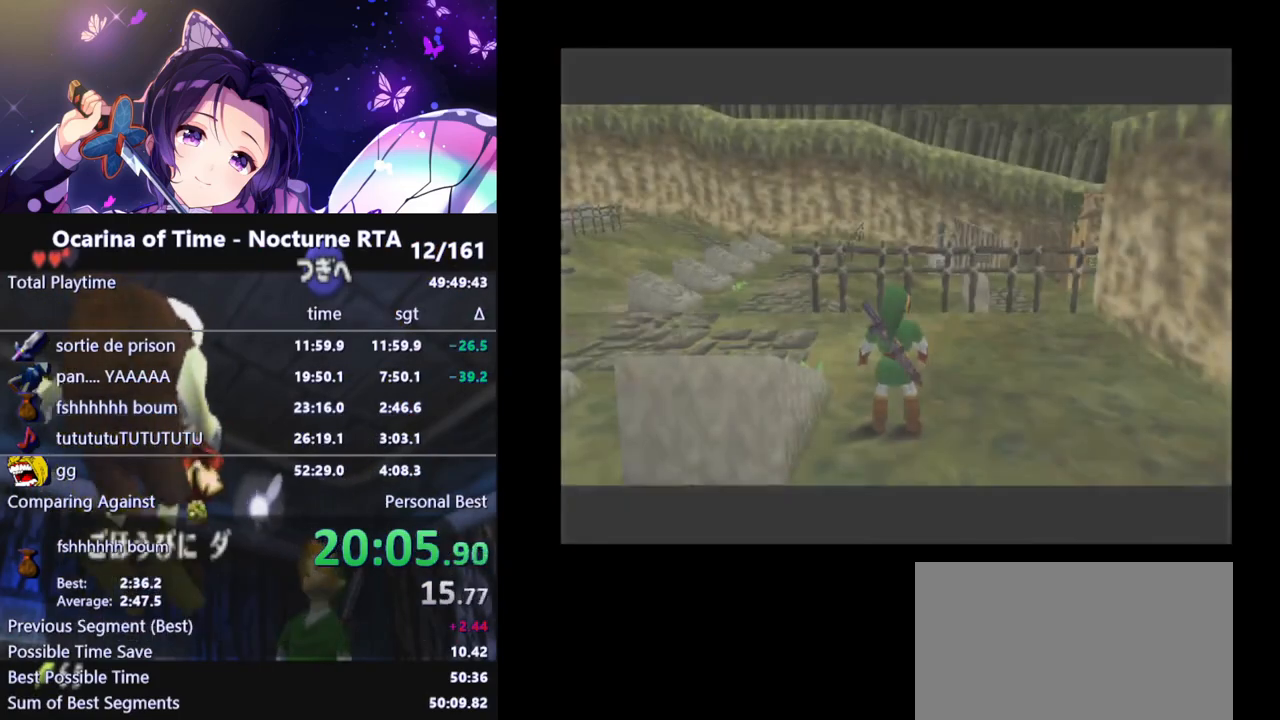
{"buttons": [], "left_stick": "up-left", "right_stick": "center", "events": [[383, "left_stick", "up-left"]]}
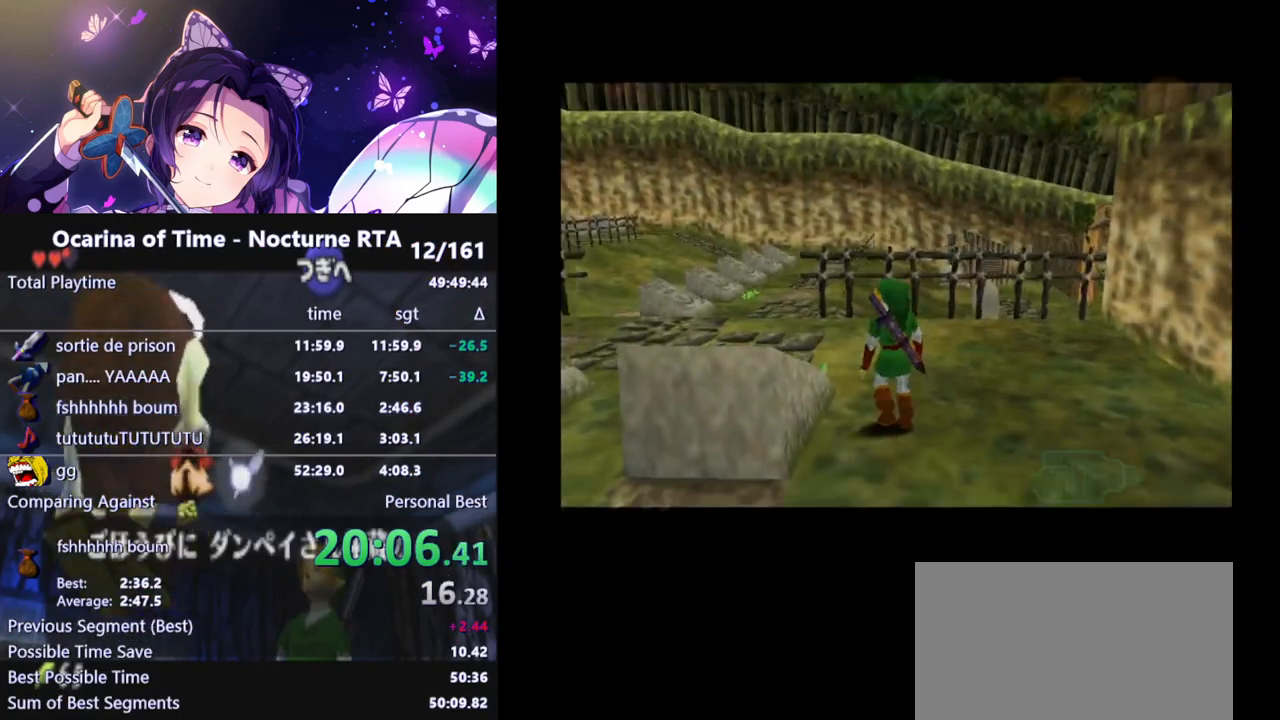
{"buttons": [], "left_stick": "up-left", "right_stick": "center", "events": [[100, "A", "down"], [283, "A", "up"]]}
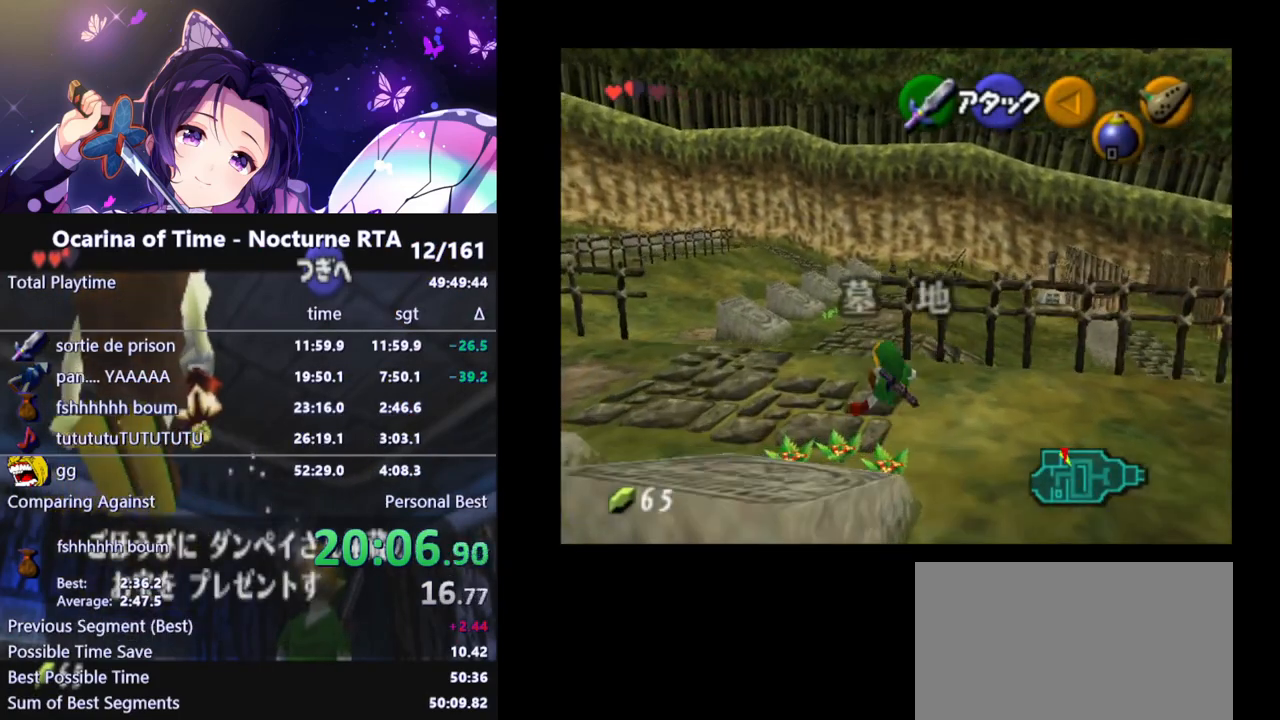
{"buttons": [], "left_stick": "up-right", "right_stick": "center", "events": [[450, "left_stick", "up-right"]]}
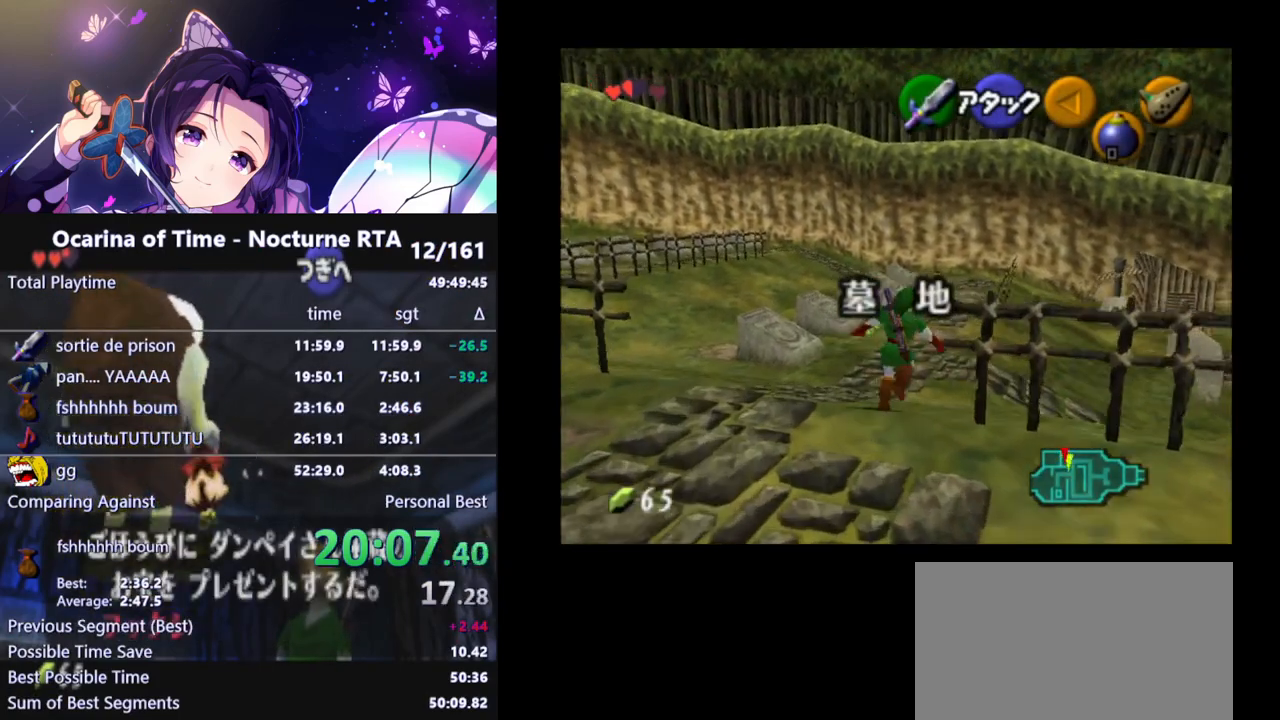
{"buttons": ["L1"], "left_stick": "up-right", "right_stick": "center", "events": [[167, "A", "down"], [283, "A", "up"], [333, "L1", "down"]]}
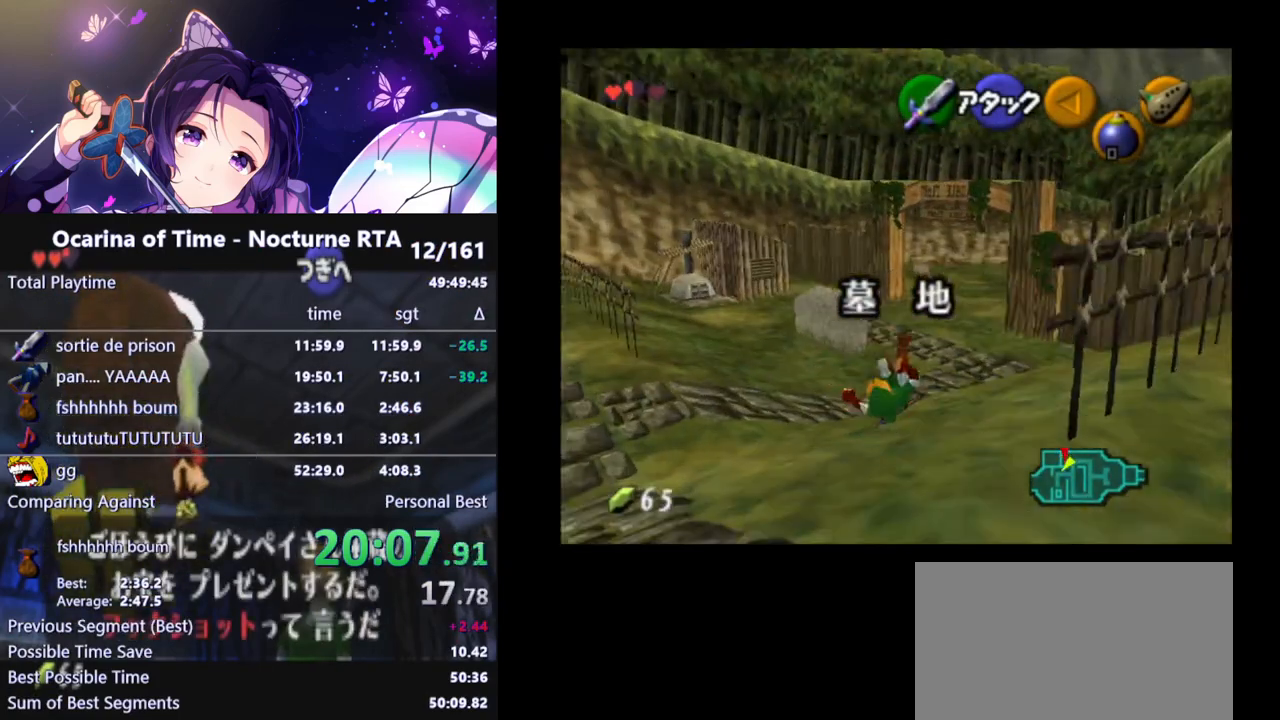
{"buttons": [], "left_stick": "up", "right_stick": "center", "events": [[33, "L1", "up"], [83, "left_stick", "up"]]}
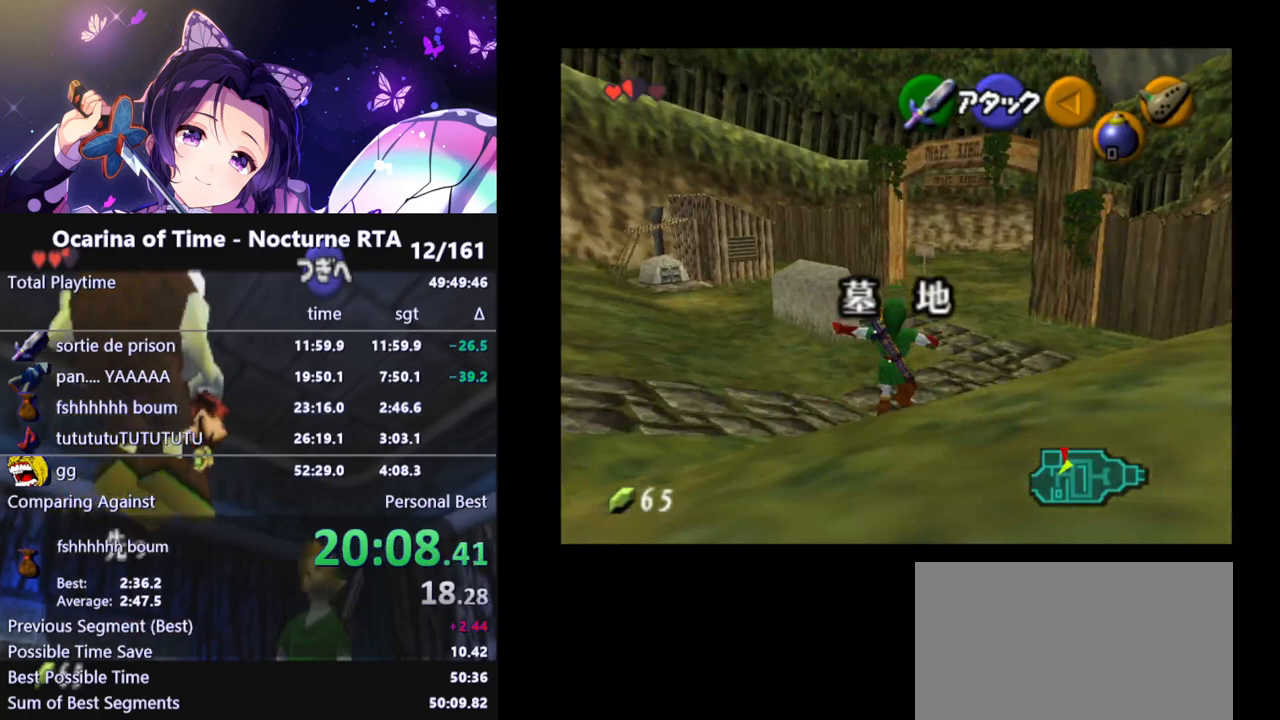
{"buttons": [], "left_stick": "up-right", "right_stick": "center", "events": [[17, "left_stick", "up-right"], [217, "left_stick", "up"], [350, "left_stick", "up-right"]]}
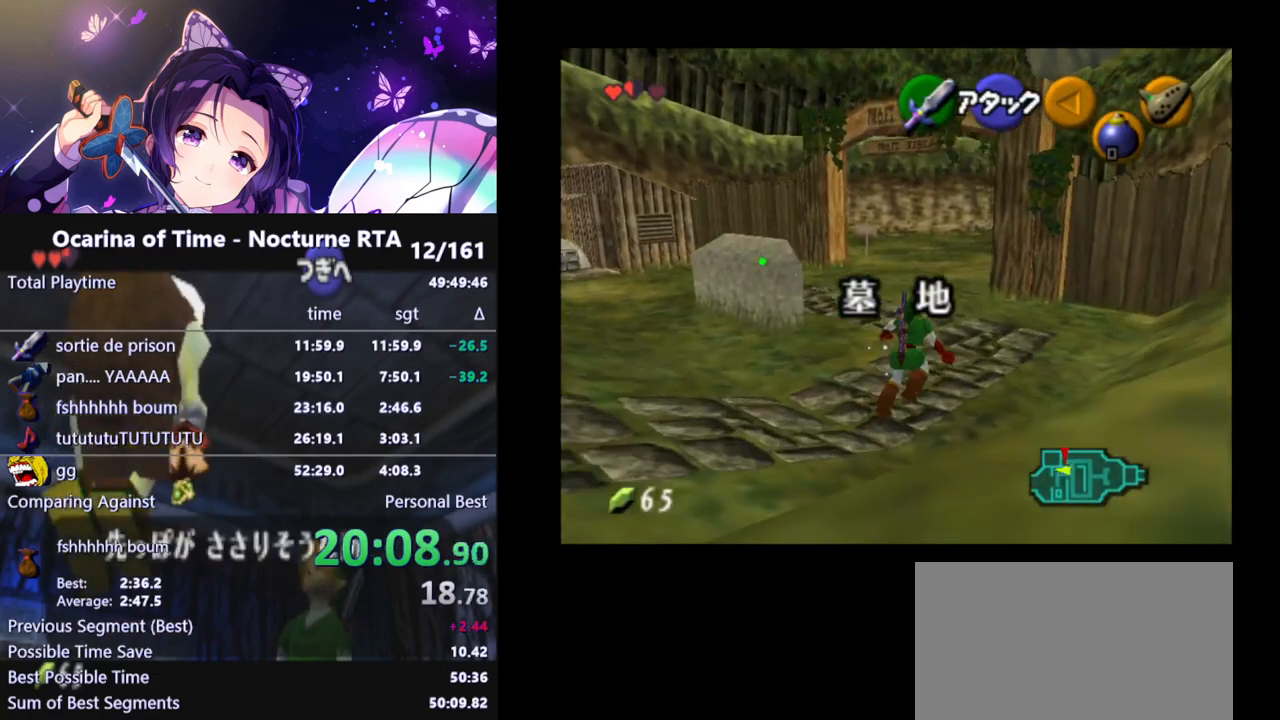
{"buttons": [], "left_stick": "up", "right_stick": "center", "events": [[183, "left_stick", "up"], [367, "A", "down"], [433, "A", "up"]]}
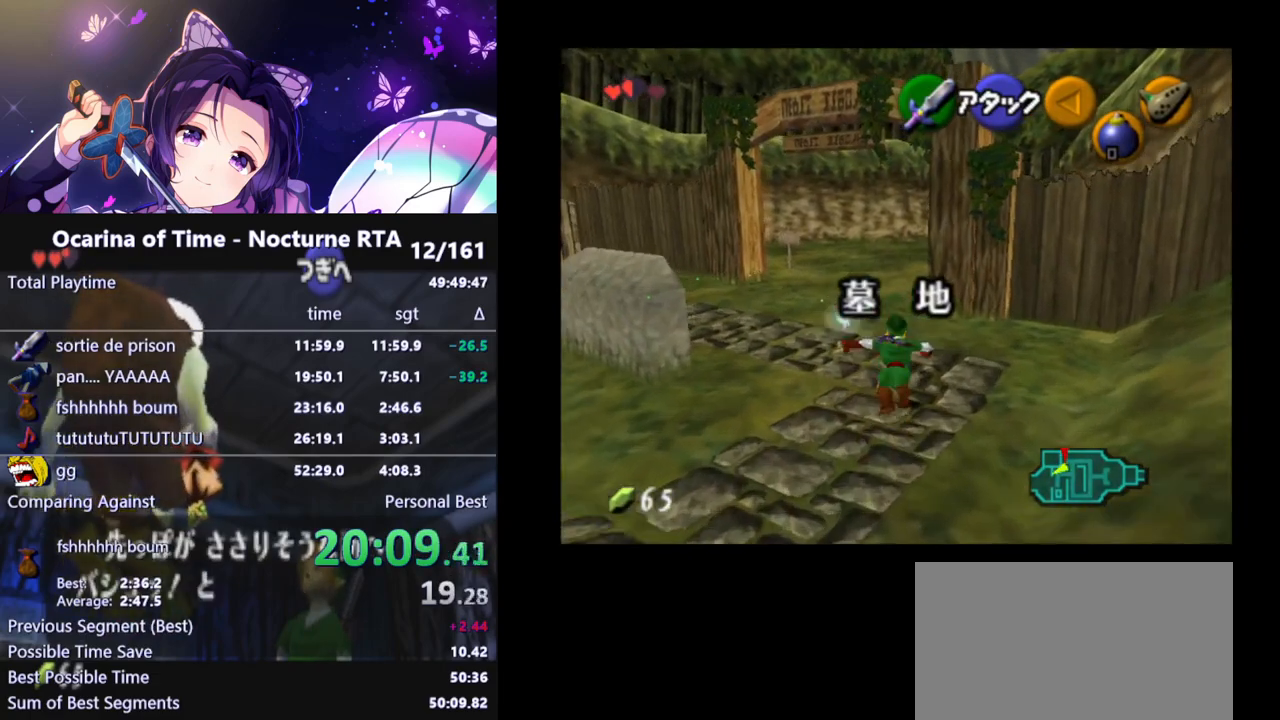
{"buttons": [], "left_stick": "center", "right_stick": "center", "events": [[450, "left_stick", "center"]]}
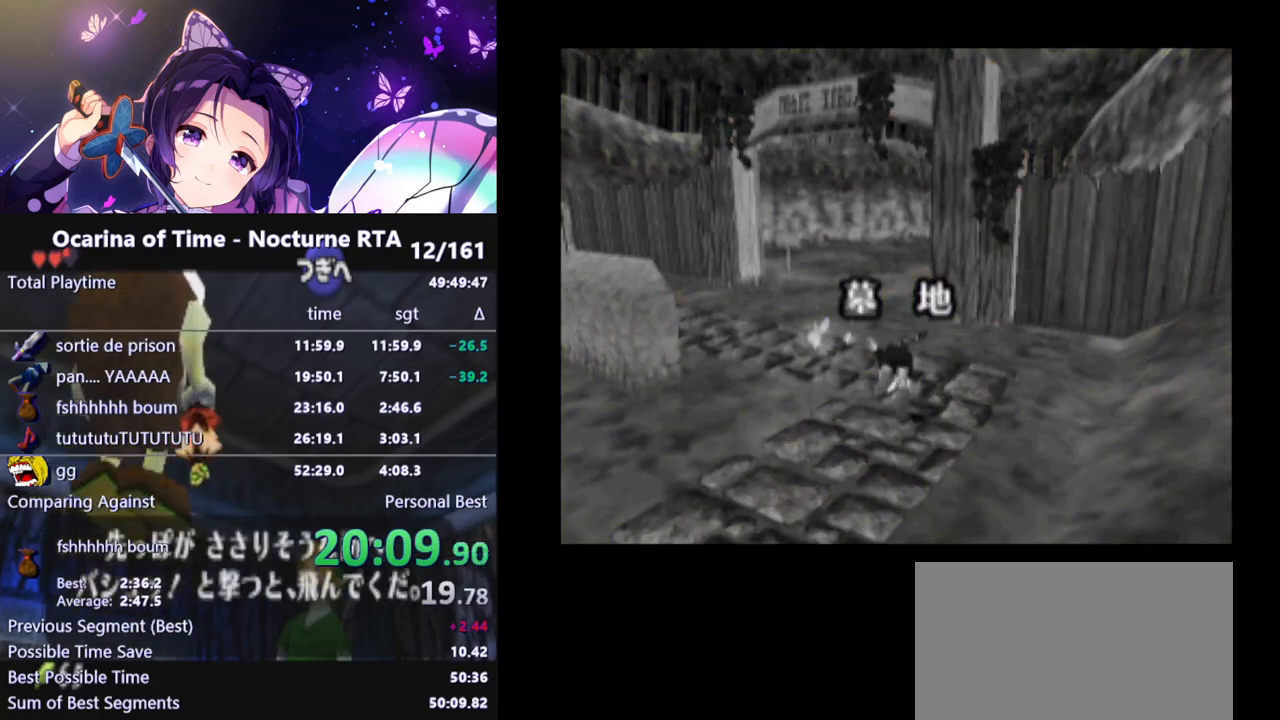
{"buttons": [], "left_stick": "center", "right_stick": "center", "events": []}
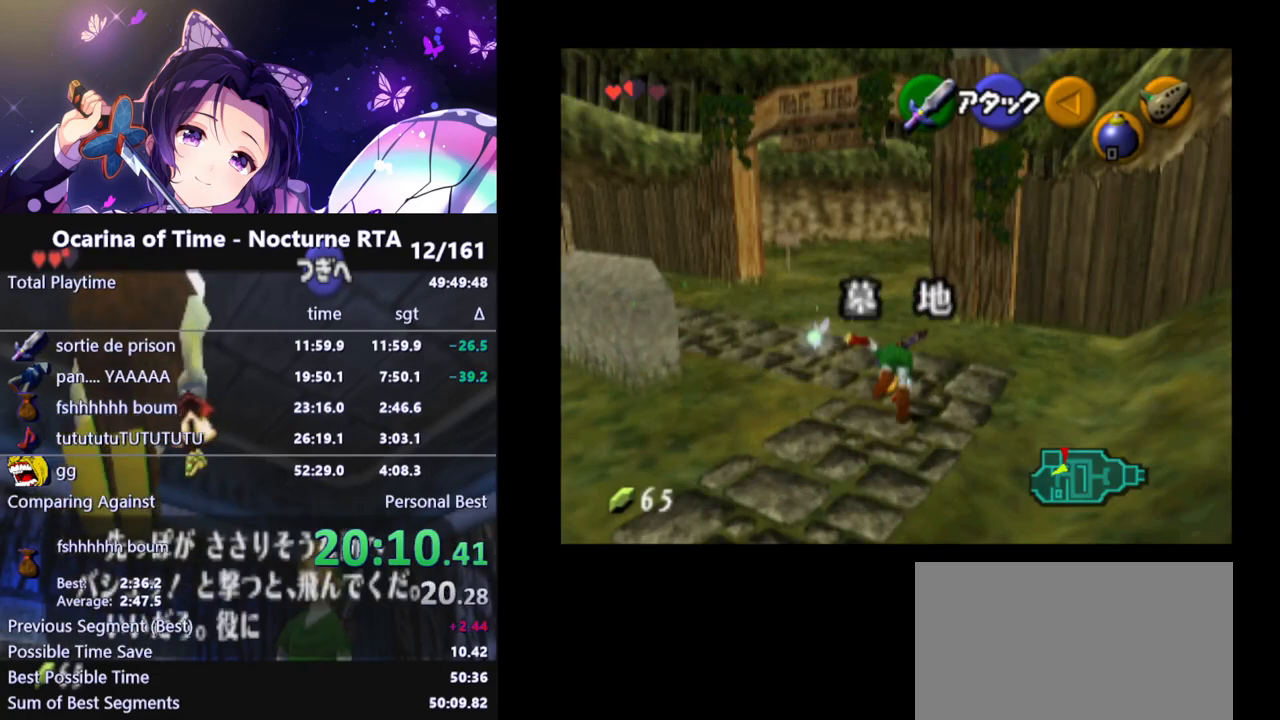
{"buttons": [], "left_stick": "center", "right_stick": "center", "events": []}
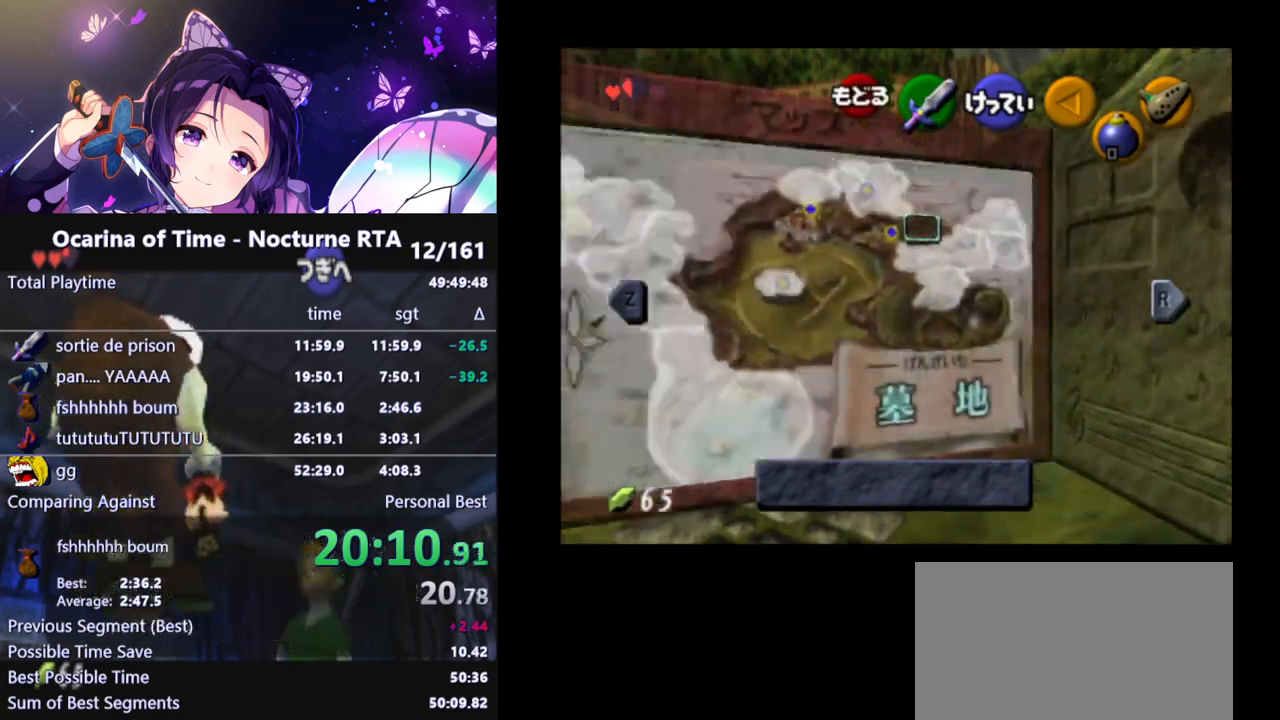
{"buttons": [], "left_stick": "center", "right_stick": "center", "events": [[200, "L1", "down"], [333, "L1", "up"]]}
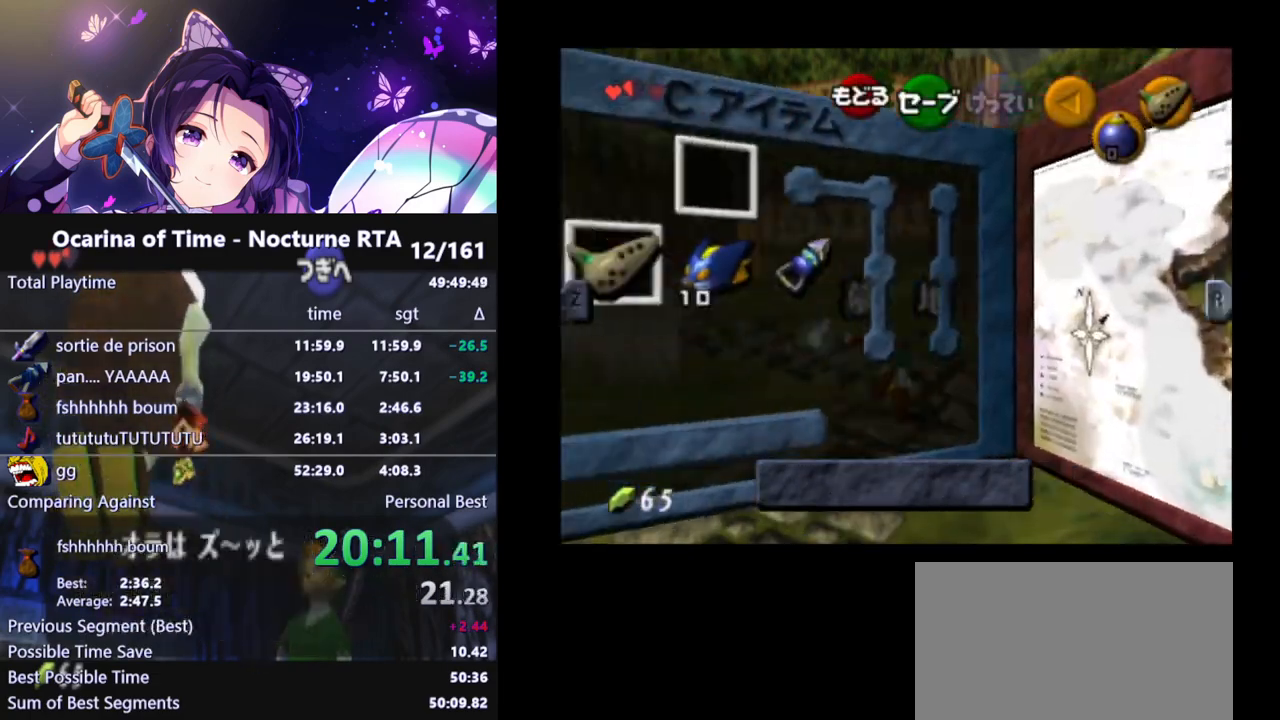
{"buttons": [], "left_stick": "center", "right_stick": "center", "events": [[233, "left_stick", "left"], [283, "Y", "down"], [367, "Y", "up"], [383, "left_stick", "center"]]}
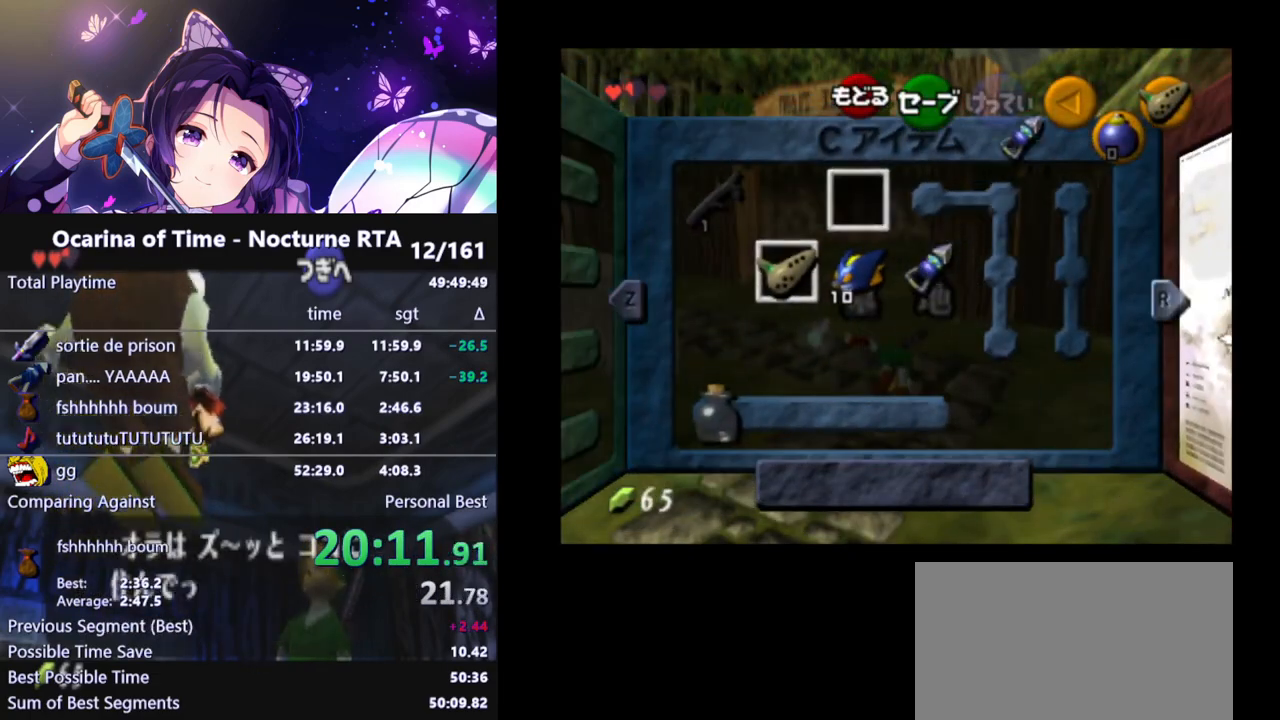
{"buttons": [], "left_stick": "left", "right_stick": "center", "events": [[150, "Z", "down"], [300, "Z", "up"], [500, "left_stick", "left"]]}
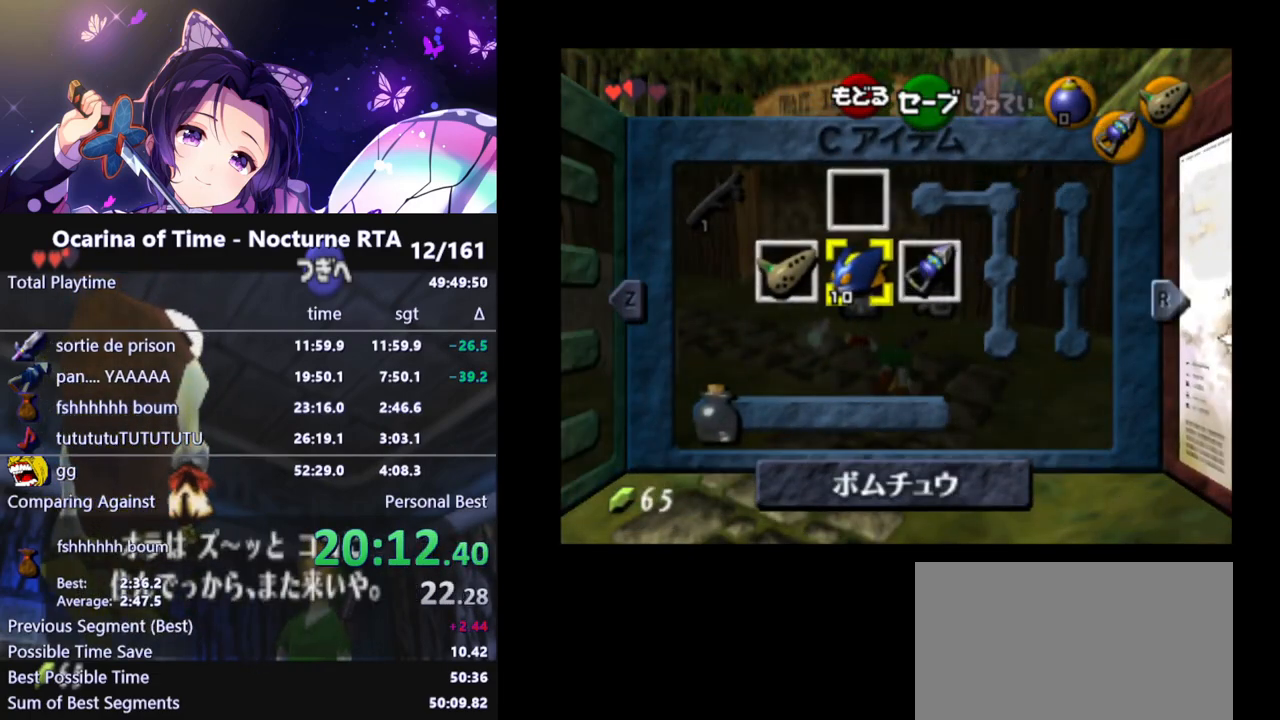
{"buttons": ["L1"], "left_stick": "center", "right_stick": "center", "events": [[50, "X", "down"], [150, "X", "up"], [167, "left_stick", "center"], [450, "L1", "down"]]}
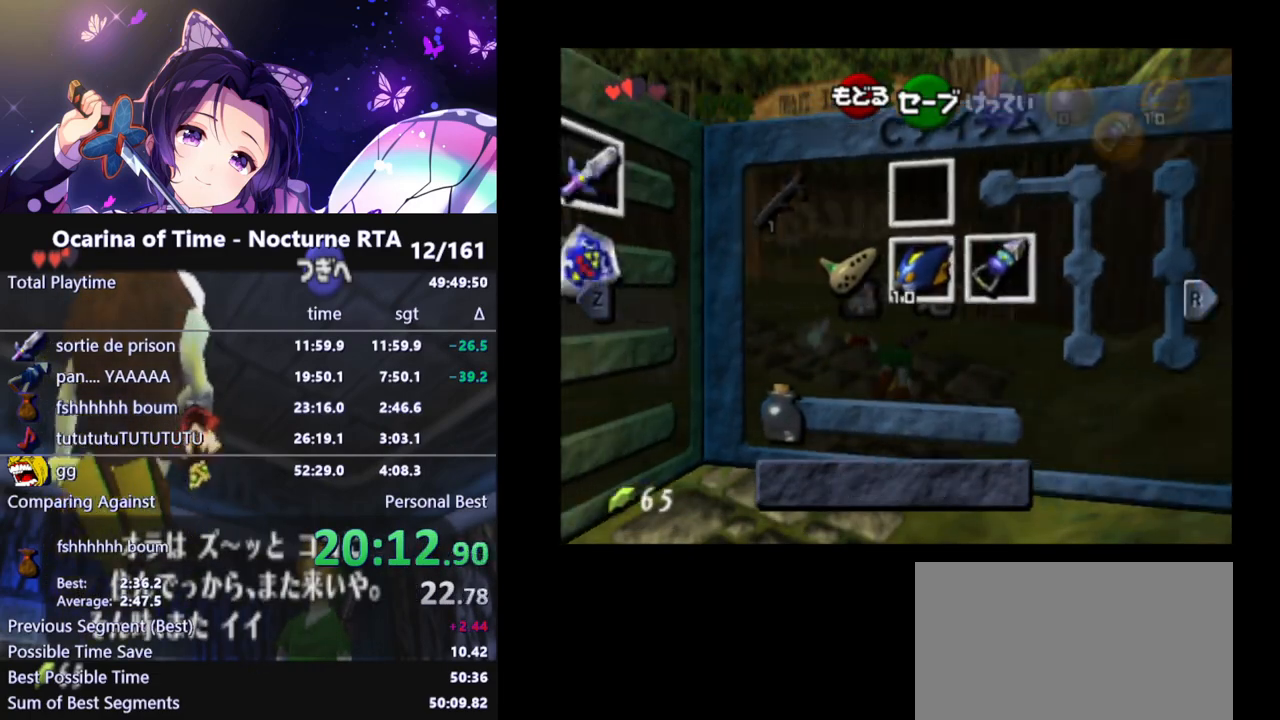
{"buttons": [], "left_stick": "center", "right_stick": "center", "events": [[117, "L1", "up"]]}
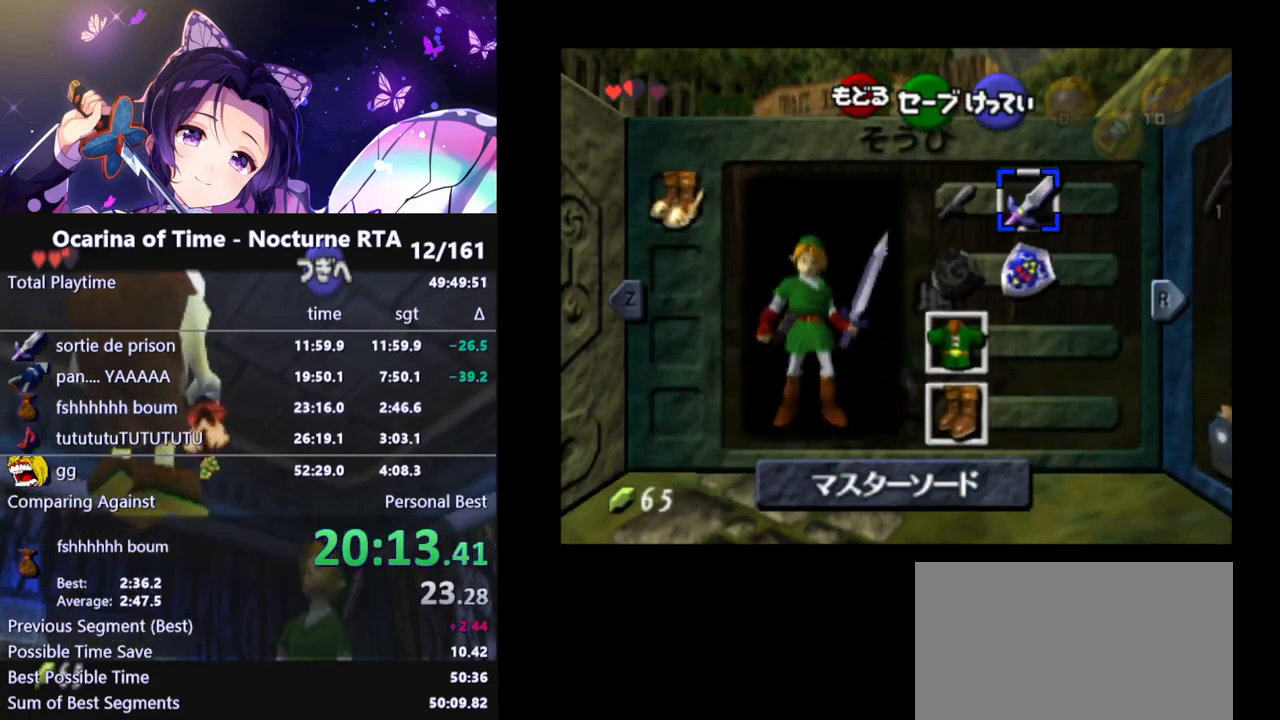
{"buttons": [], "left_stick": "center", "right_stick": "center", "events": [[17, "left_stick", "left"], [83, "A", "down"], [117, "left_stick", "down"], [167, "A", "up"], [167, "left_stick", "center"]]}
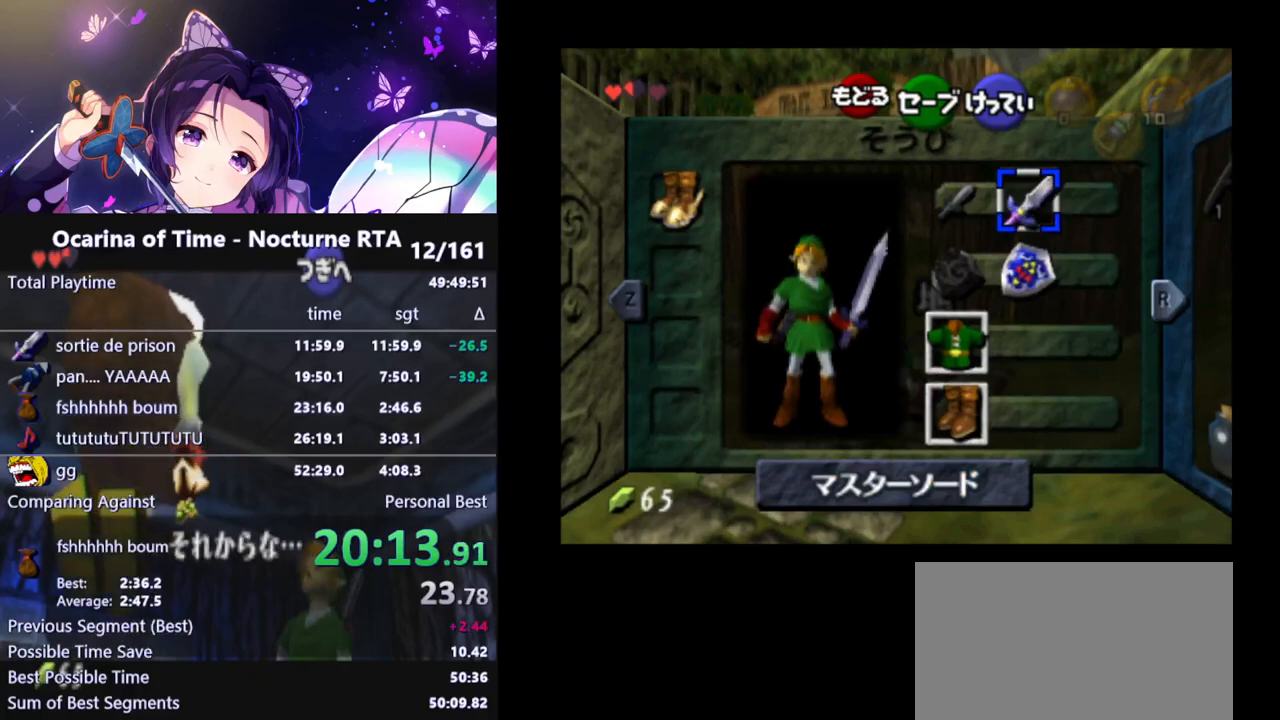
{"buttons": [], "left_stick": "center", "right_stick": "center", "events": [[67, "A", "down"], [67, "left_stick", "down"], [167, "A", "up"], [250, "left_stick", "center"]]}
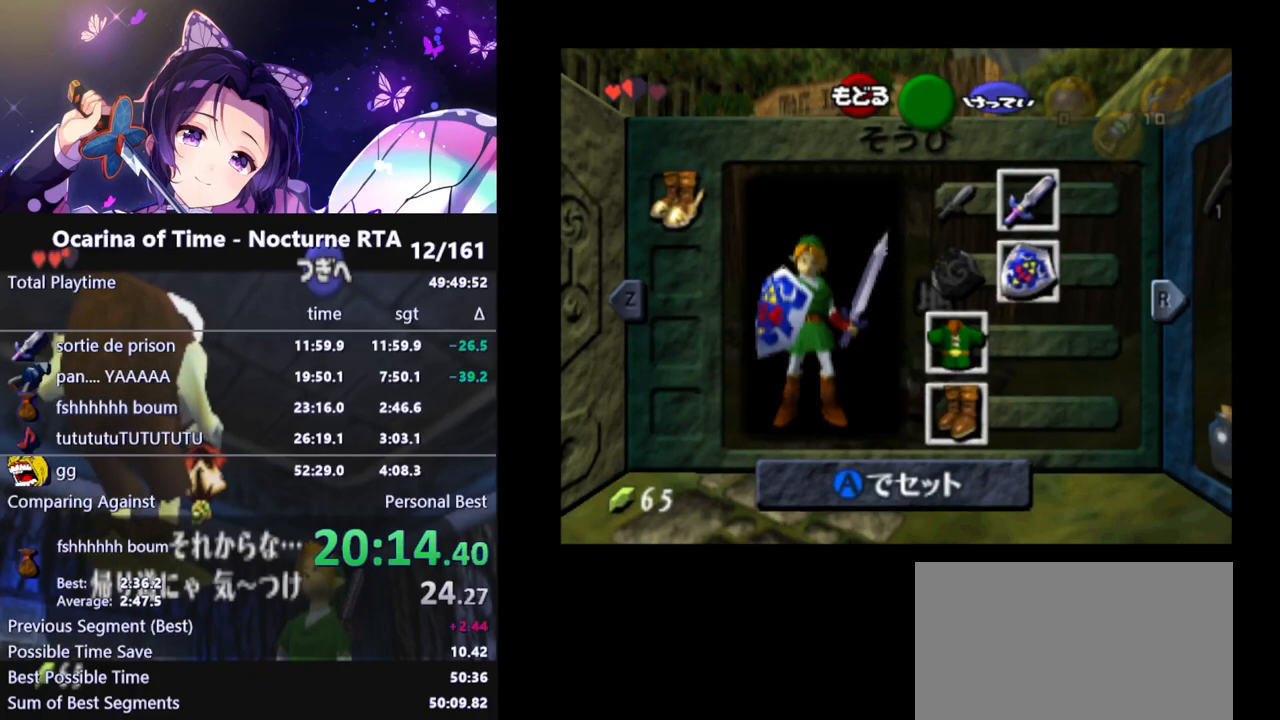
{"buttons": [], "left_stick": "up", "right_stick": "center", "events": [[233, "left_stick", "up"]]}
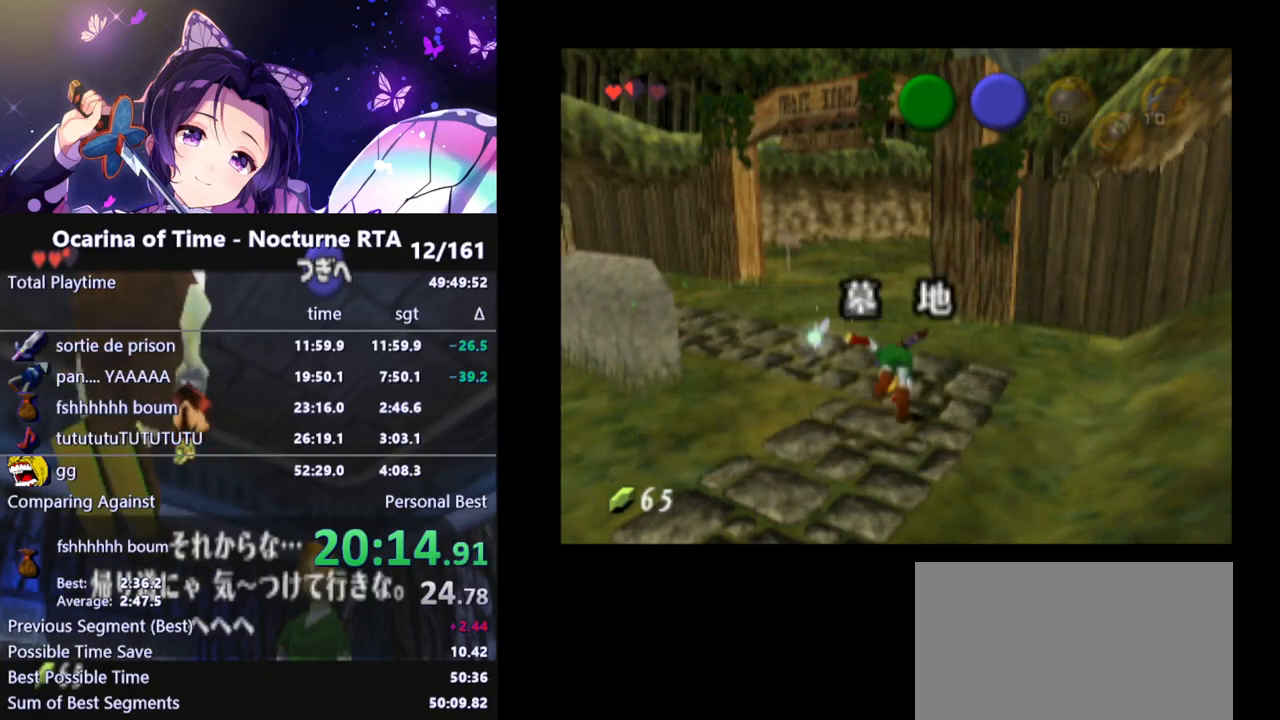
{"buttons": [], "left_stick": "up", "right_stick": "center", "events": []}
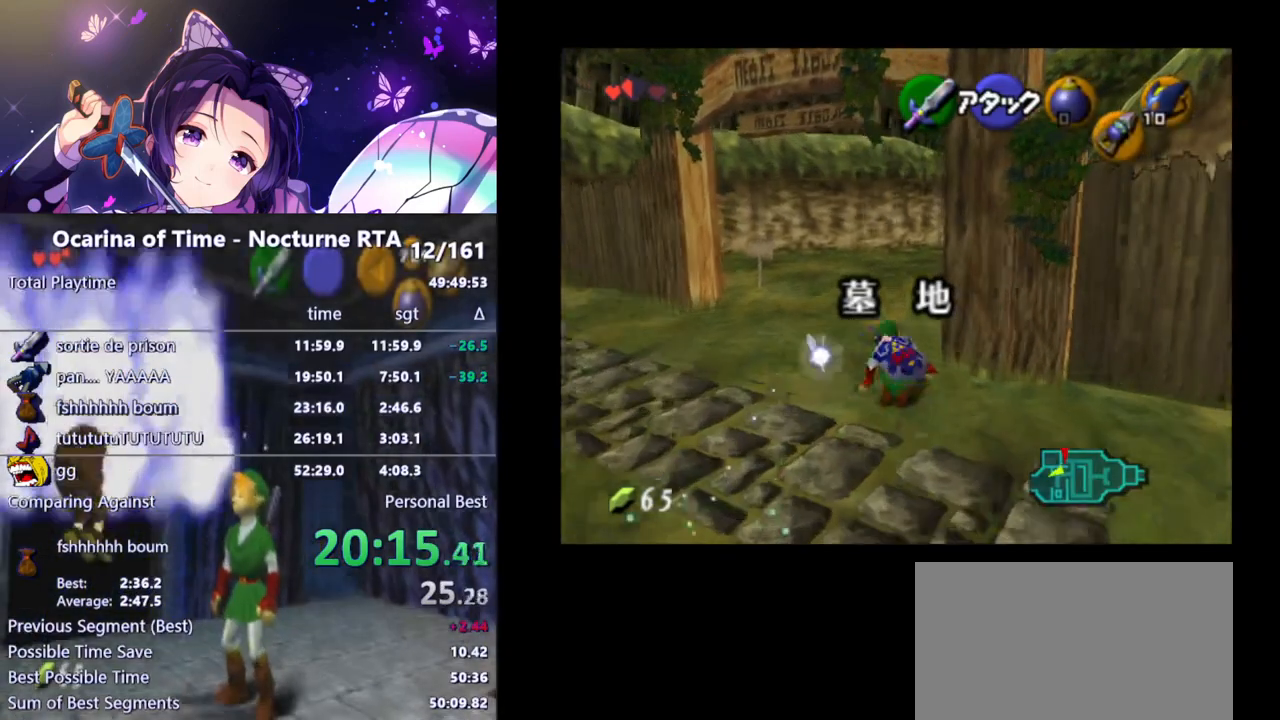
{"buttons": [], "left_stick": "up", "right_stick": "center", "events": [[150, "A", "down"], [267, "A", "up"]]}
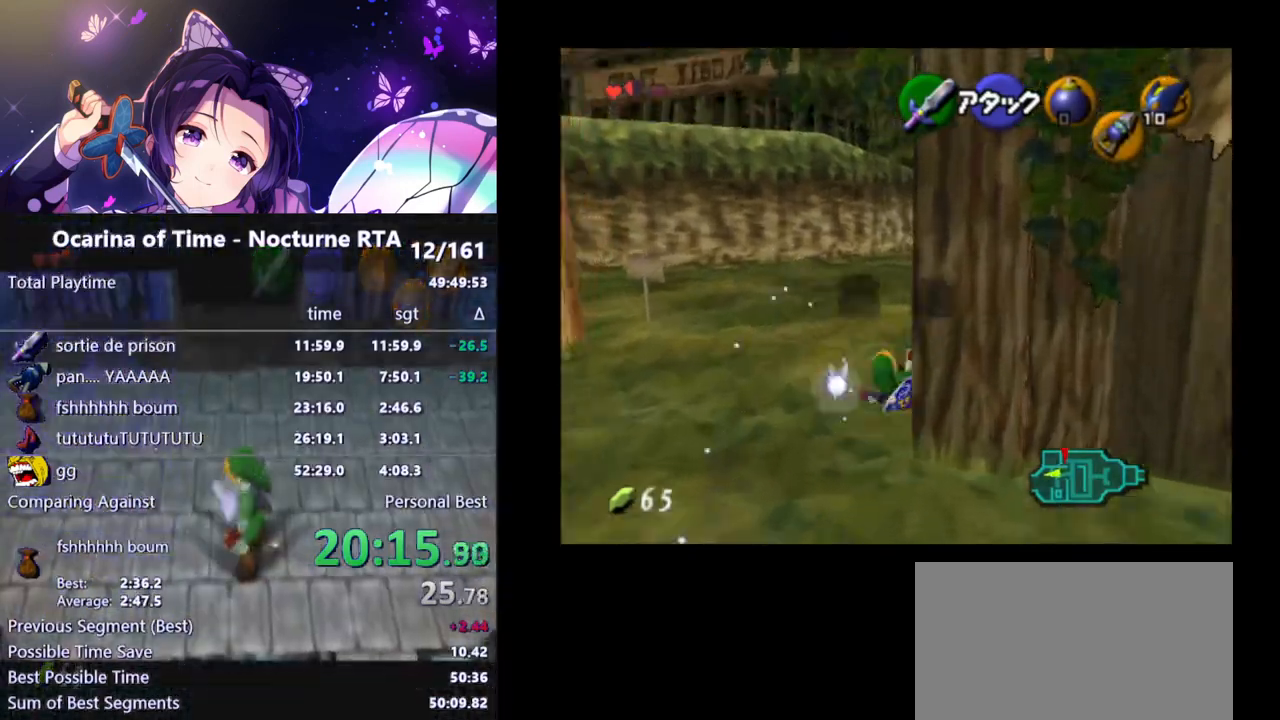
{"buttons": [], "left_stick": "up", "right_stick": "center", "events": [[383, "A", "down"], [500, "A", "up"]]}
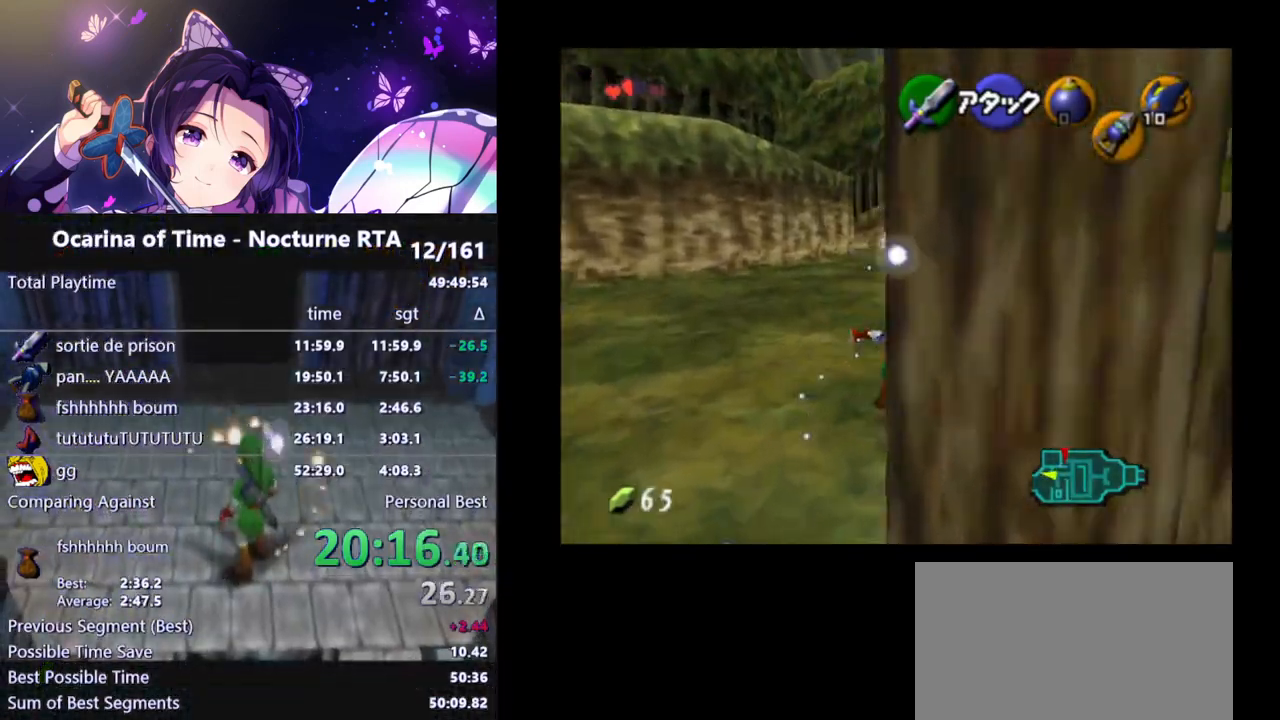
{"buttons": [], "left_stick": "up", "right_stick": "center", "events": []}
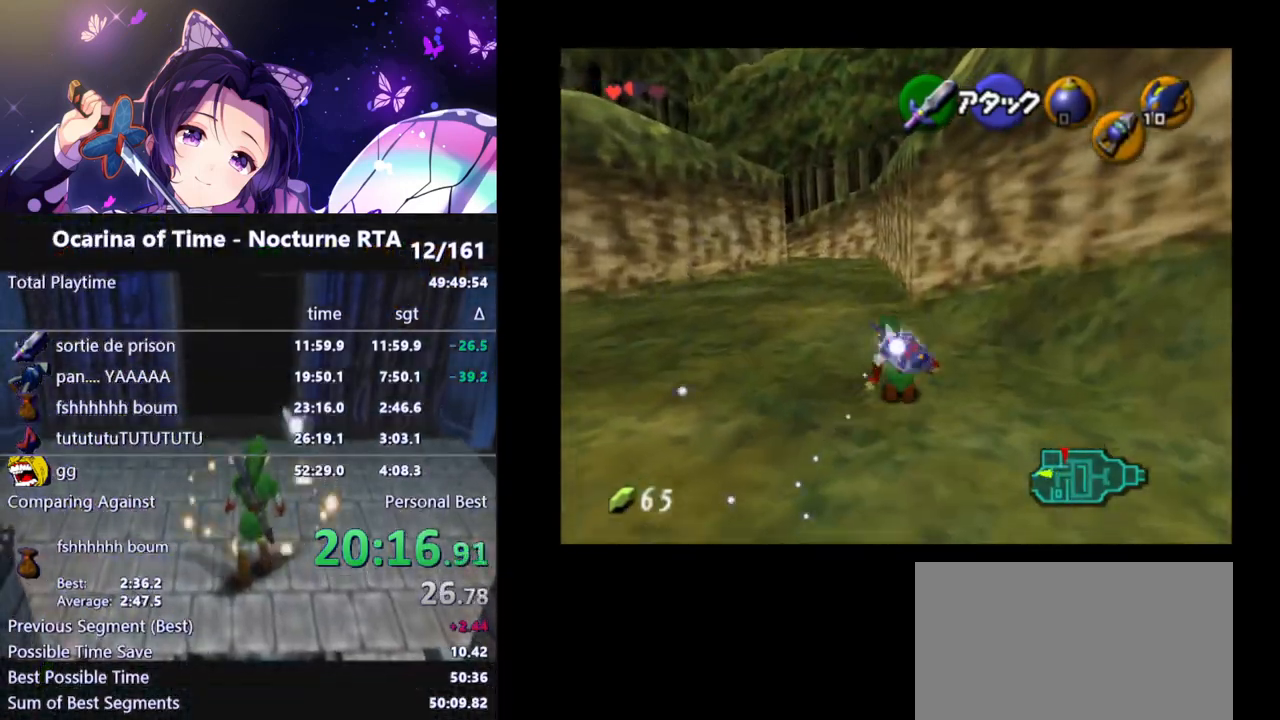
{"buttons": [], "left_stick": "up", "right_stick": "center", "events": [[117, "A", "down"], [250, "A", "up"]]}
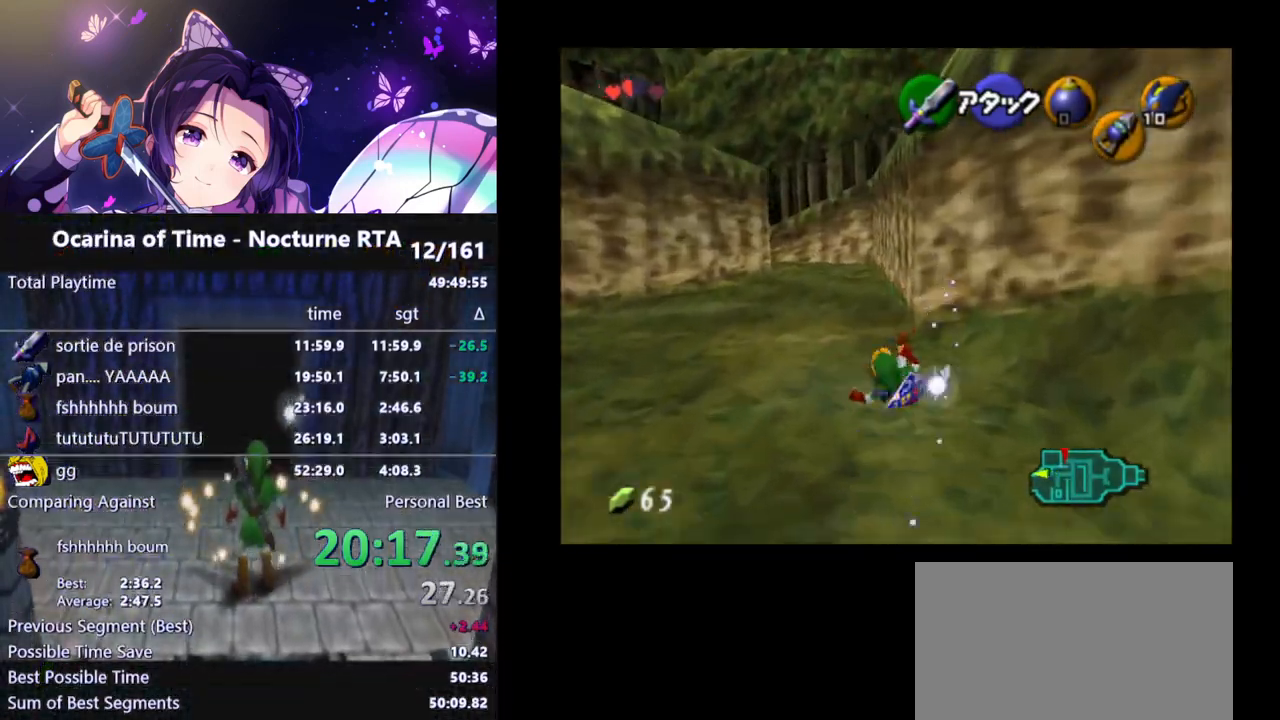
{"buttons": [], "left_stick": "up", "right_stick": "center", "events": [[383, "A", "down"], [500, "A", "up"]]}
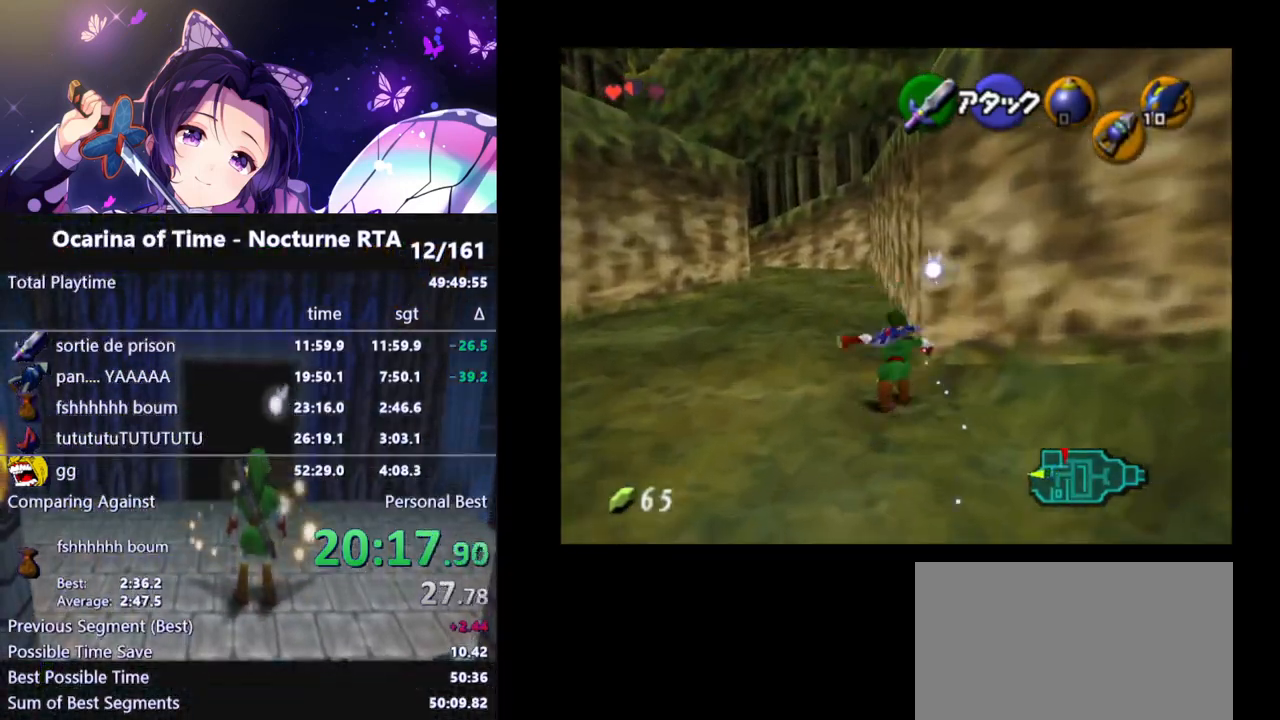
{"buttons": [], "left_stick": "up", "right_stick": "center", "events": []}